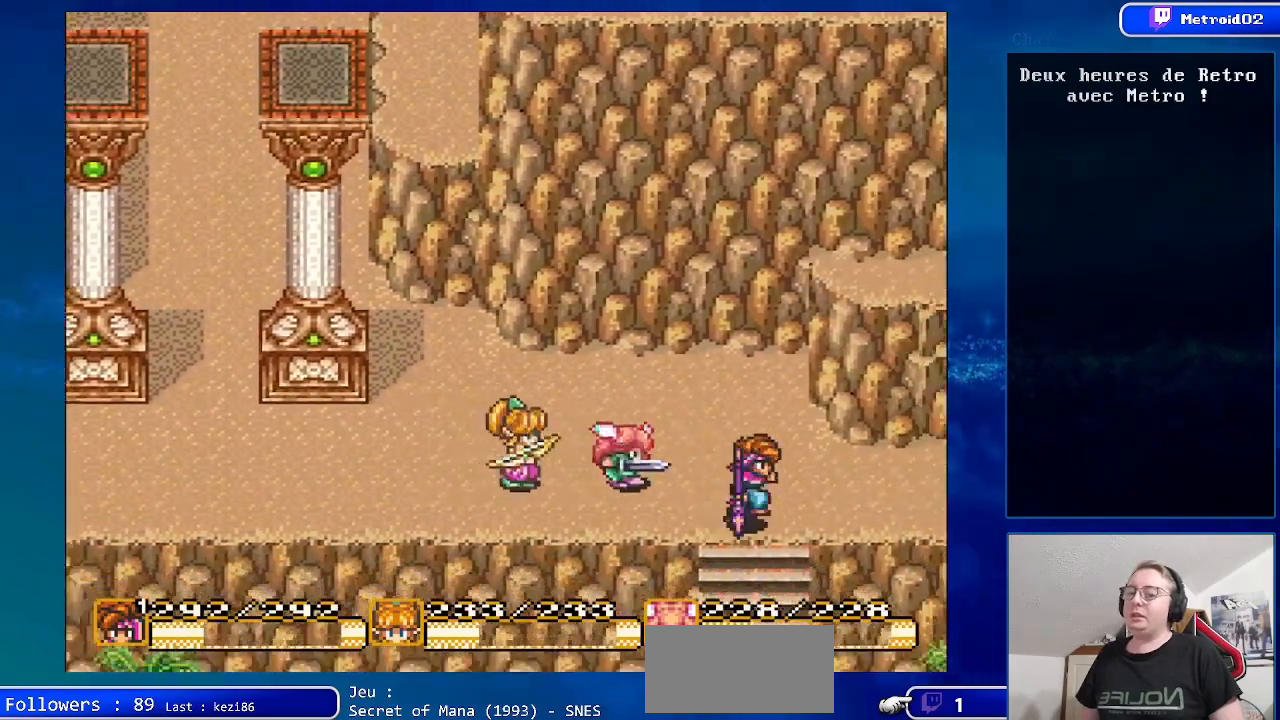
Gameplay with a controller (Nintendo layout); each line is a JSON object with the inputs held at the frame after it. "events" lists button and stick changes between this image and that frame as [ms after this image, input, new state], when the widget could be followed in between. Not read: L3 R3.
{"buttons": ["DPAD_DOWN"], "events": [[50, "DPAD_RIGHT", "up"]]}
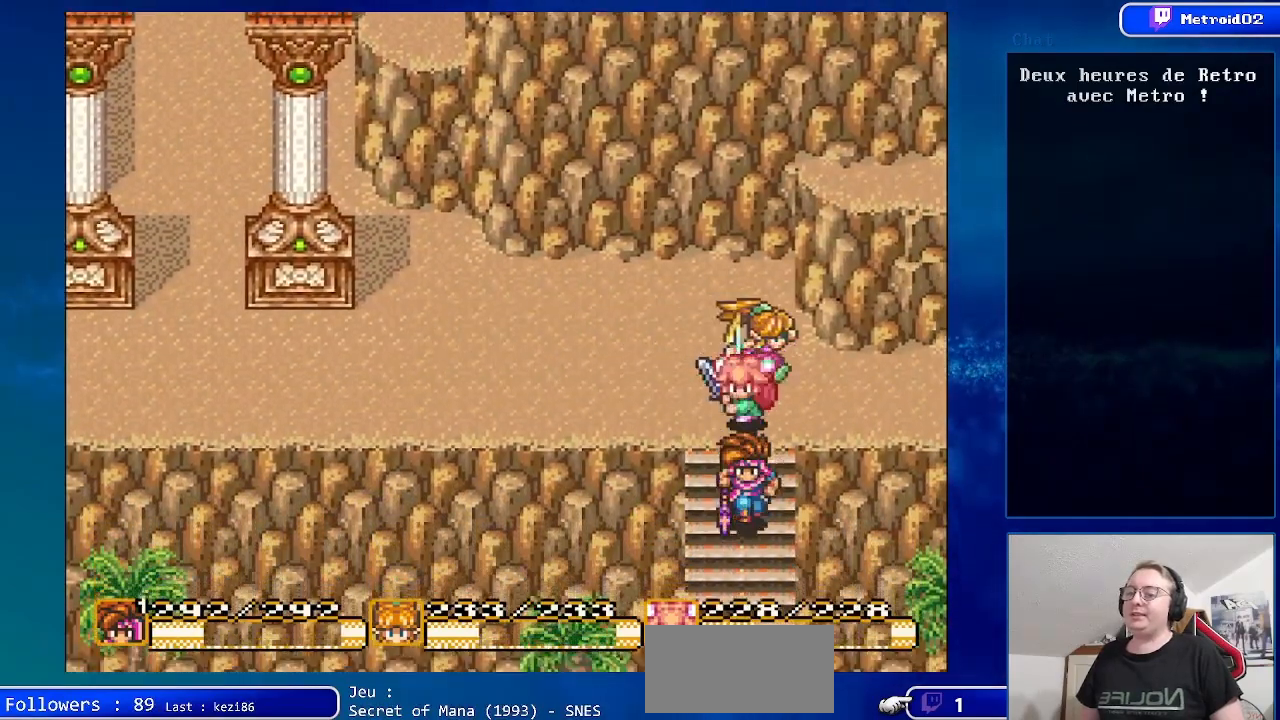
{"buttons": ["DPAD_DOWN"], "events": []}
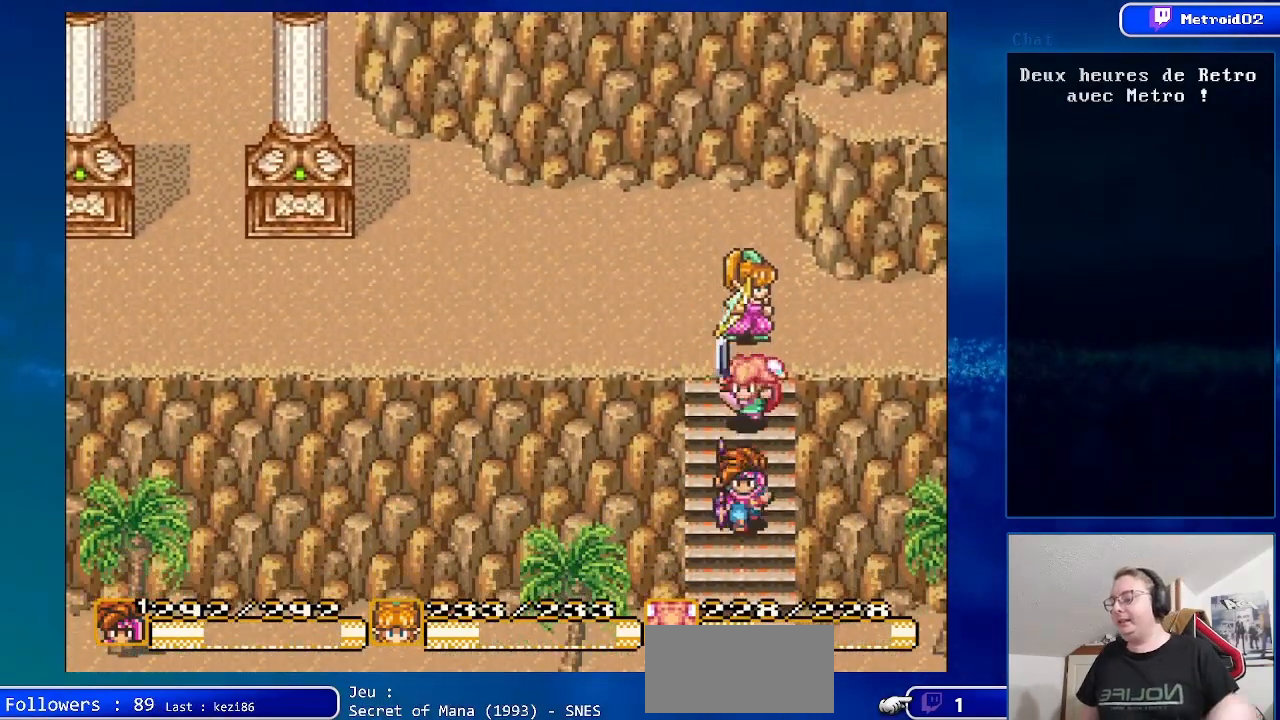
{"buttons": ["DPAD_DOWN"], "events": []}
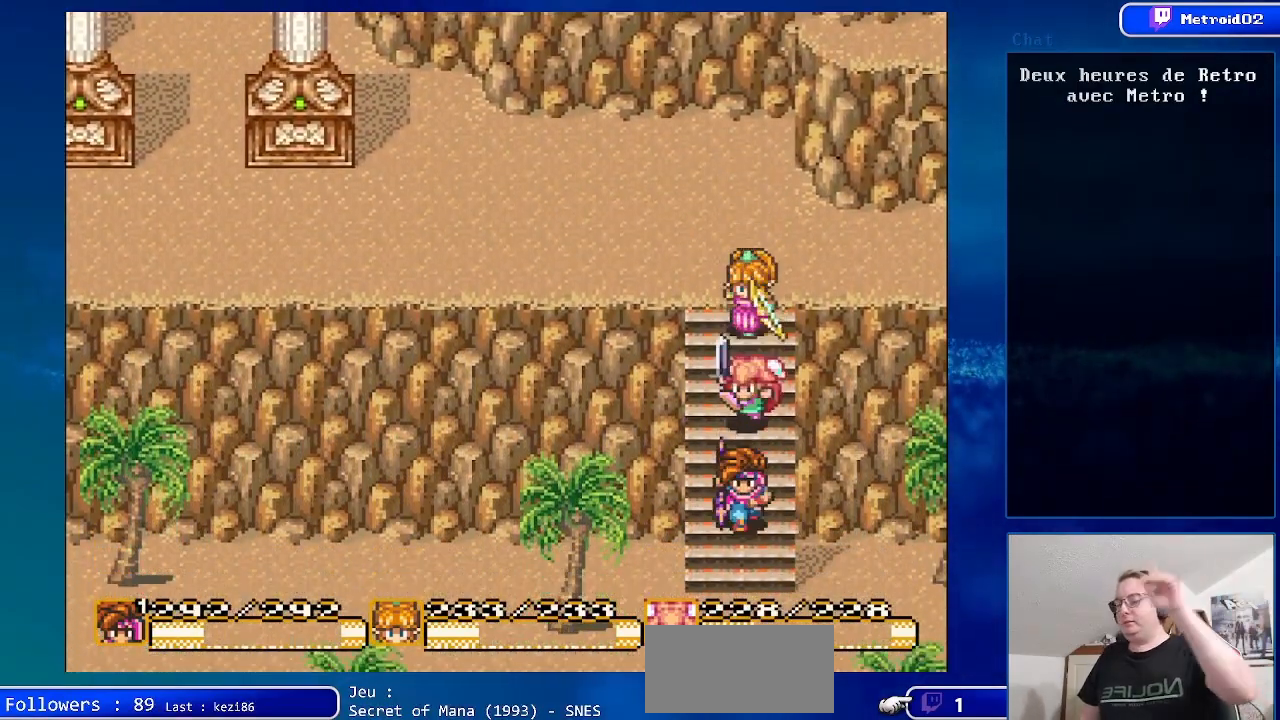
{"buttons": ["DPAD_DOWN"], "events": []}
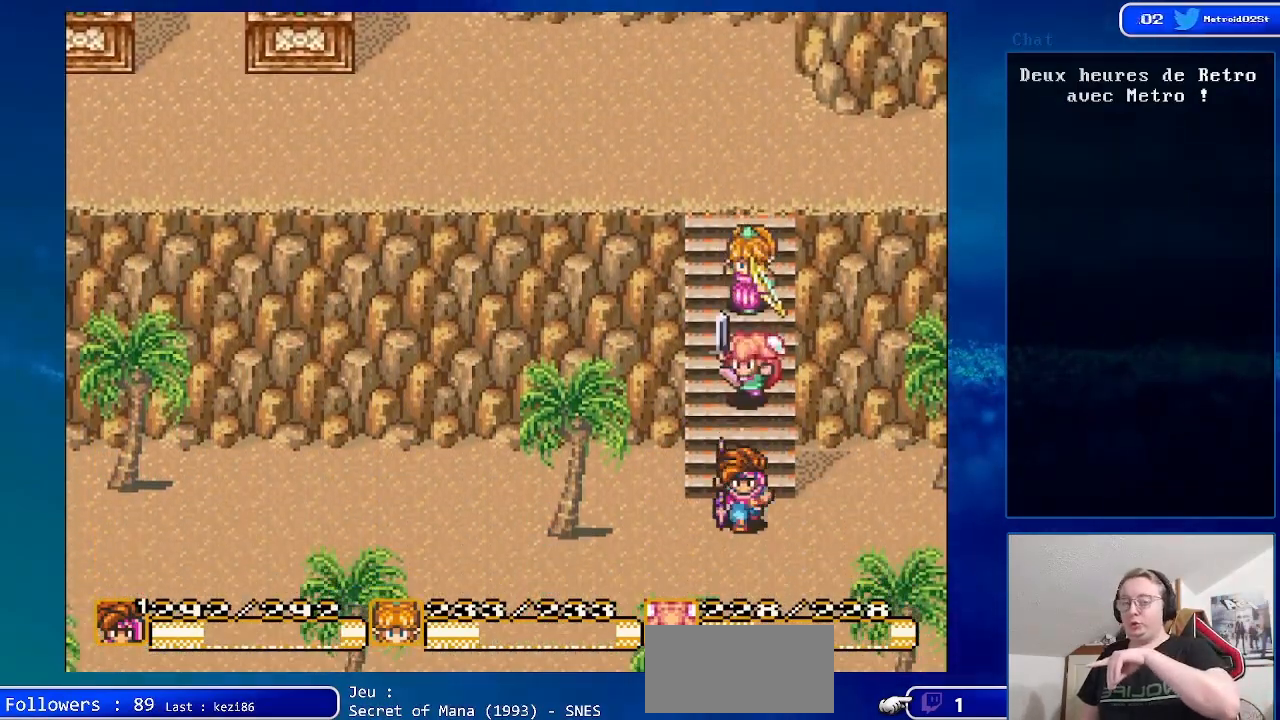
{"buttons": ["DPAD_LEFT"], "events": [[283, "DPAD_LEFT", "down"], [400, "DPAD_DOWN", "up"]]}
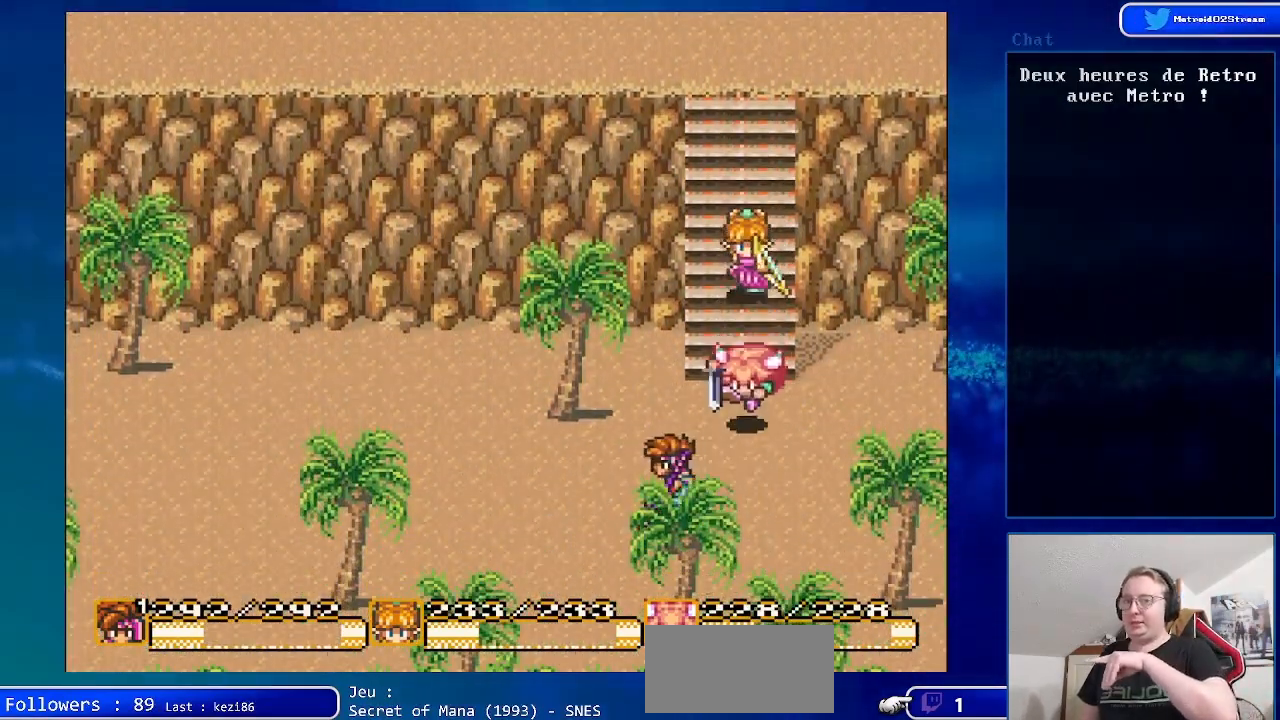
{"buttons": ["DPAD_LEFT"], "events": []}
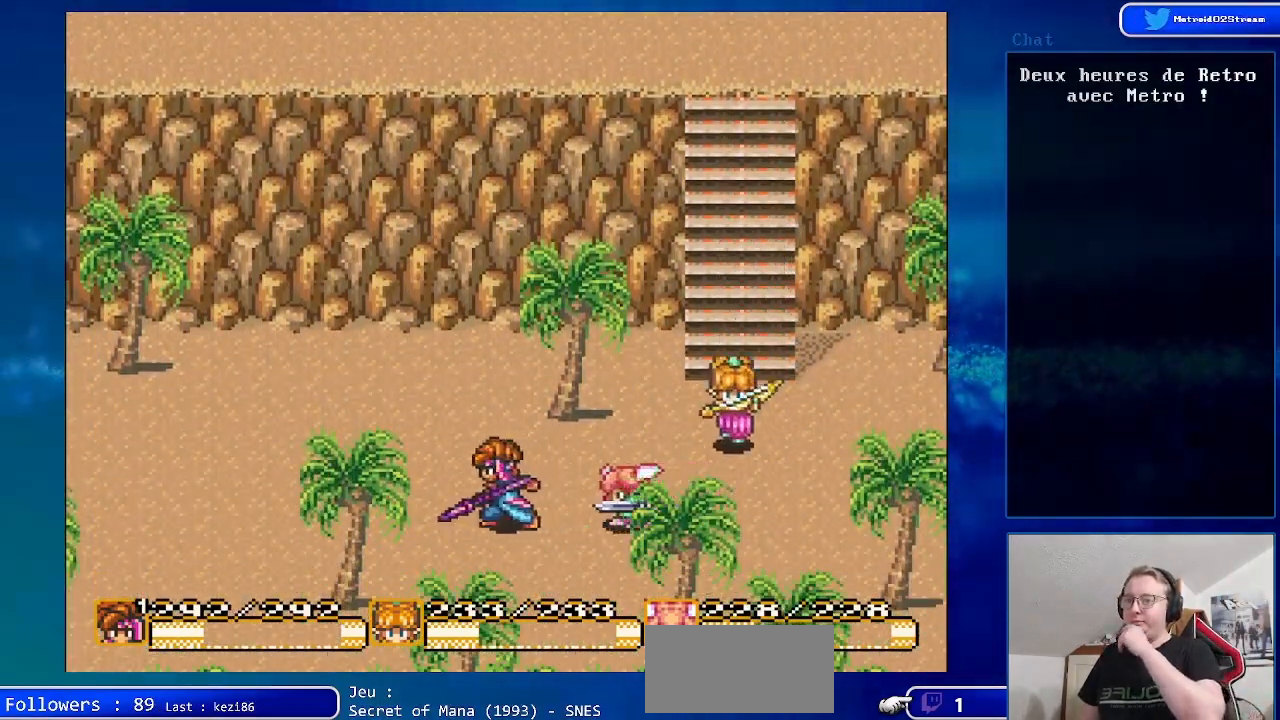
{"buttons": ["DPAD_LEFT"], "events": []}
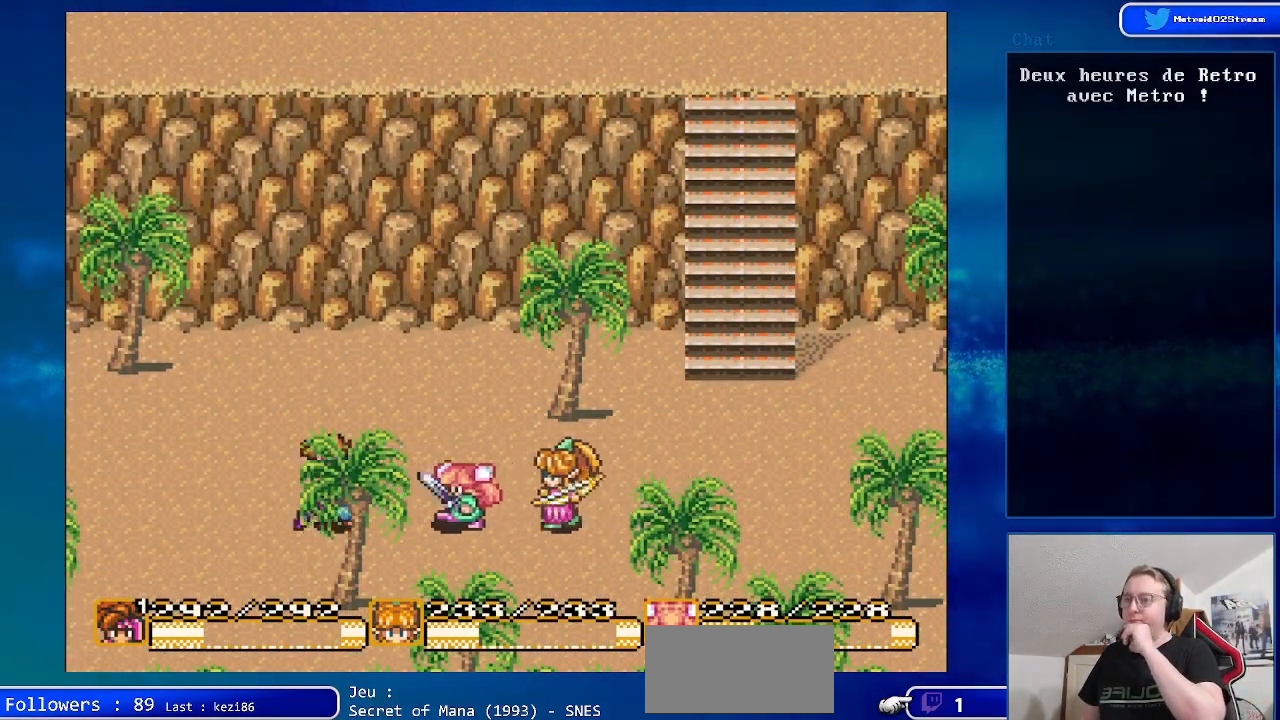
{"buttons": ["DPAD_LEFT"], "events": []}
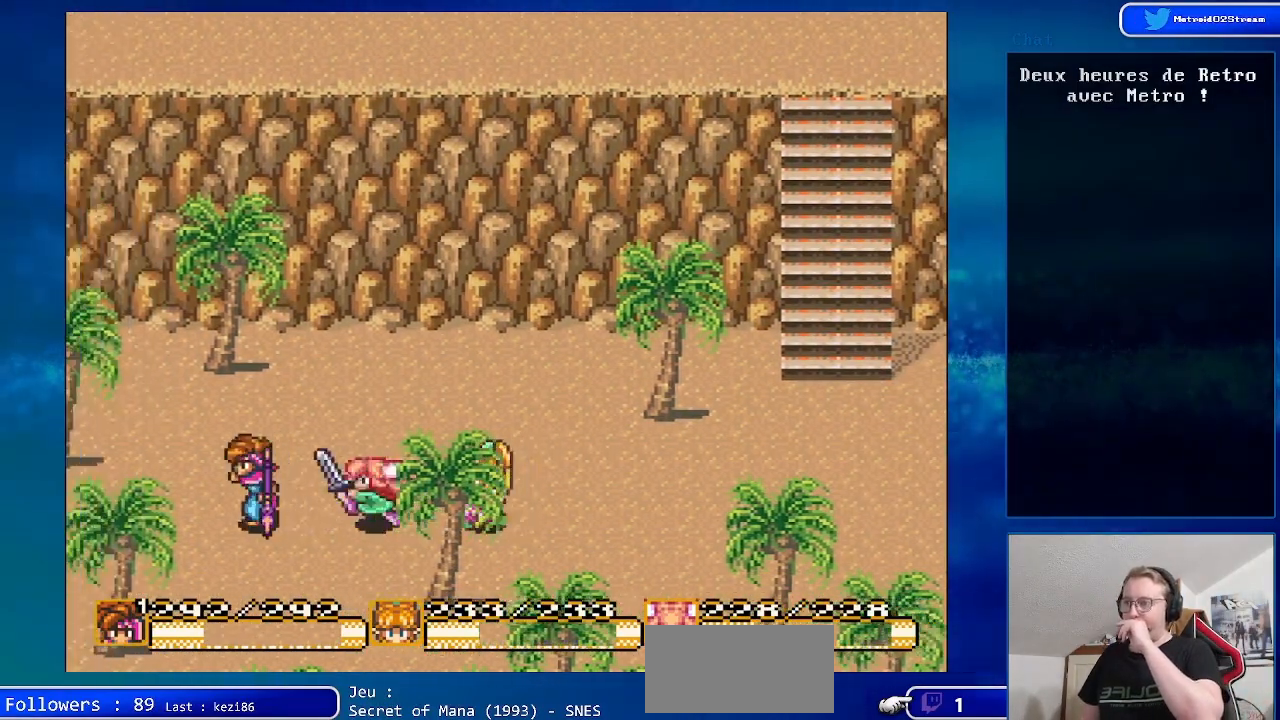
{"buttons": ["DPAD_LEFT"], "events": []}
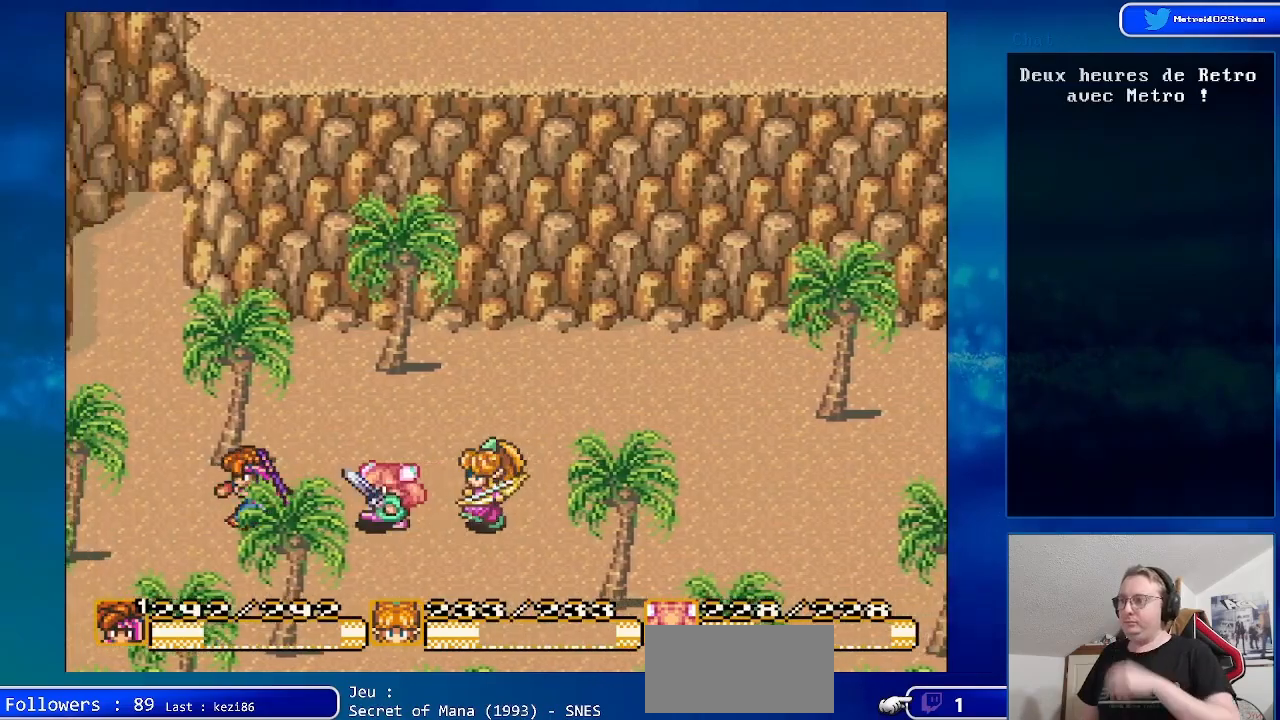
{"buttons": ["DPAD_DOWN"], "events": [[250, "DPAD_DOWN", "down"], [317, "DPAD_LEFT", "up"]]}
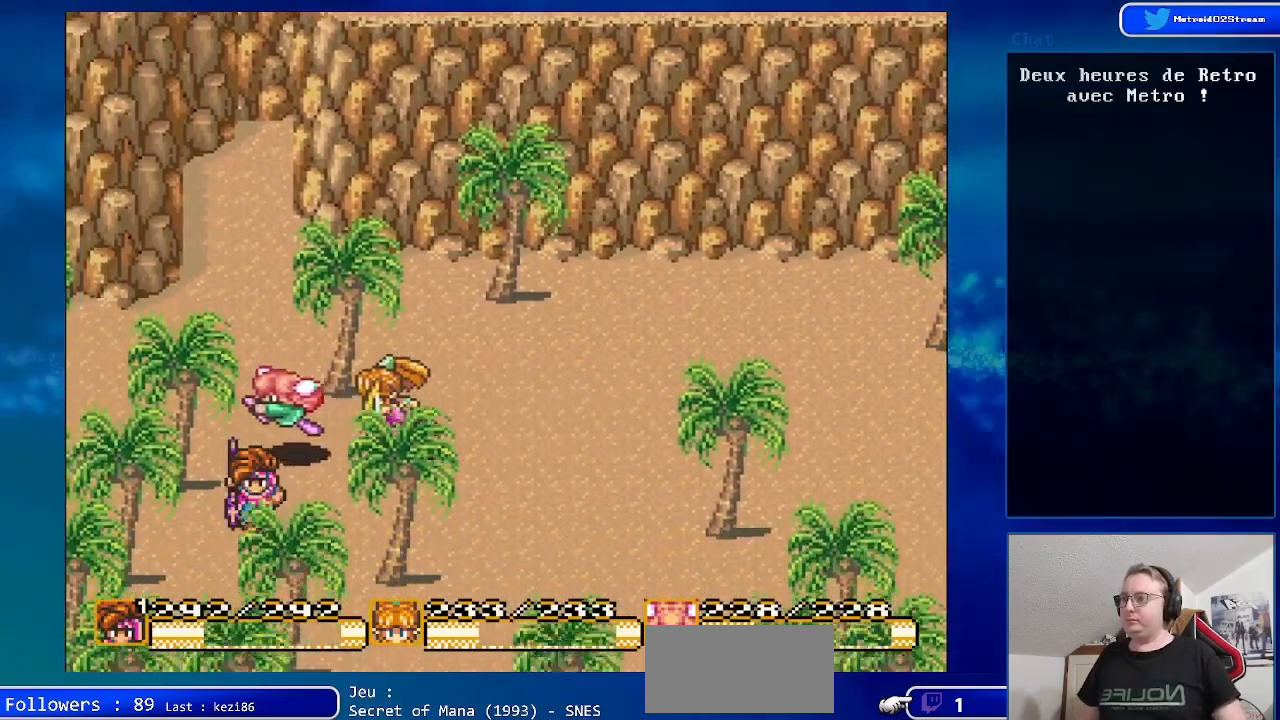
{"buttons": ["DPAD_DOWN", "DPAD_RIGHT"], "events": [[67, "DPAD_RIGHT", "down"]]}
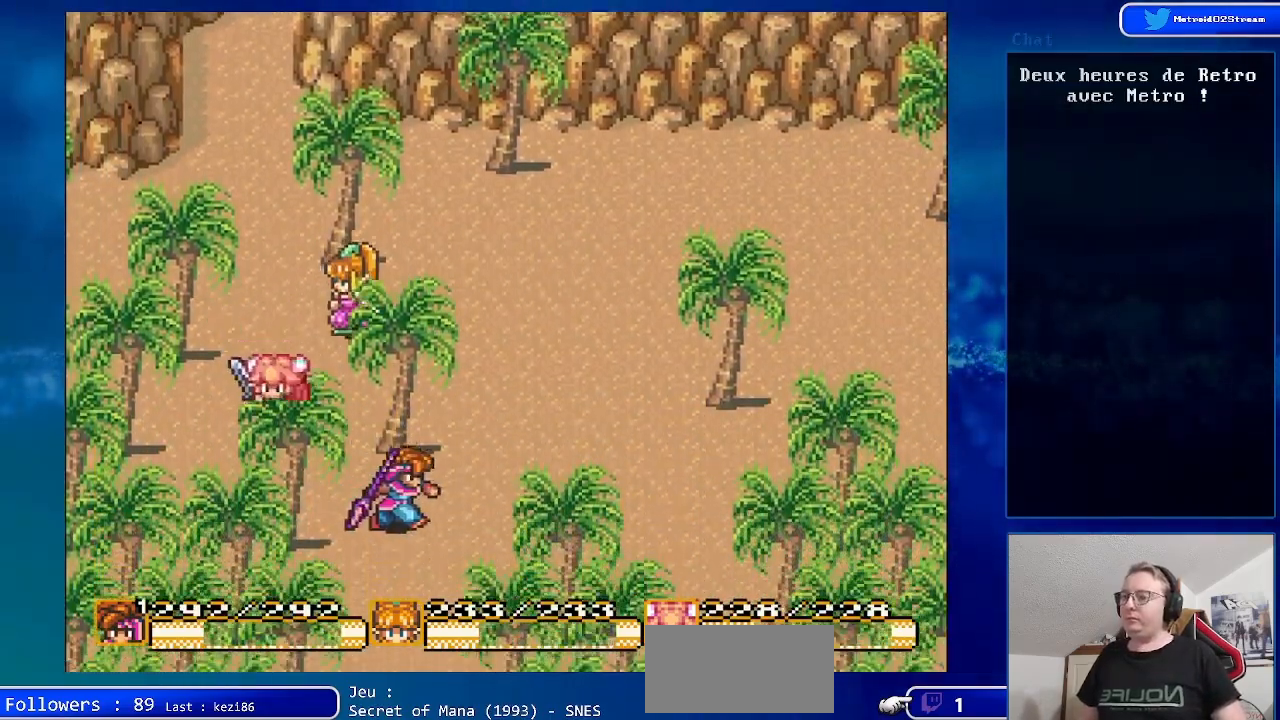
{"buttons": ["DPAD_DOWN"], "events": [[117, "DPAD_RIGHT", "up"]]}
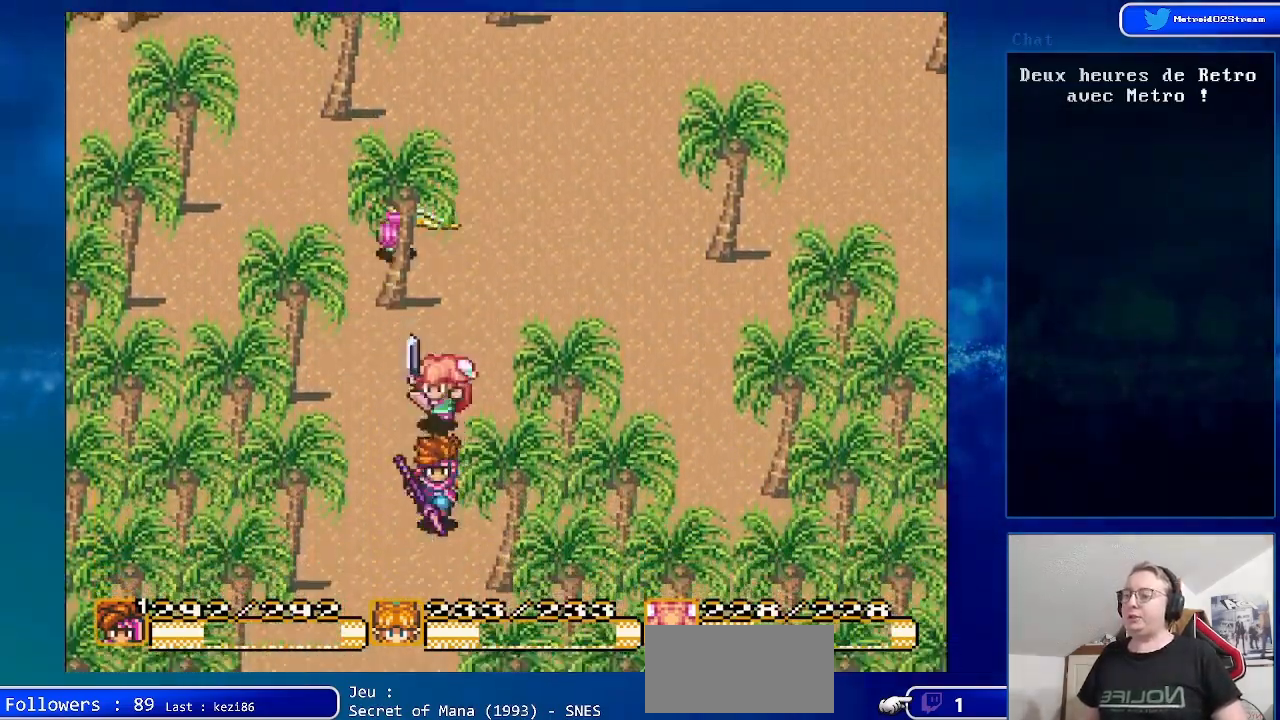
{"buttons": ["DPAD_DOWN"], "events": []}
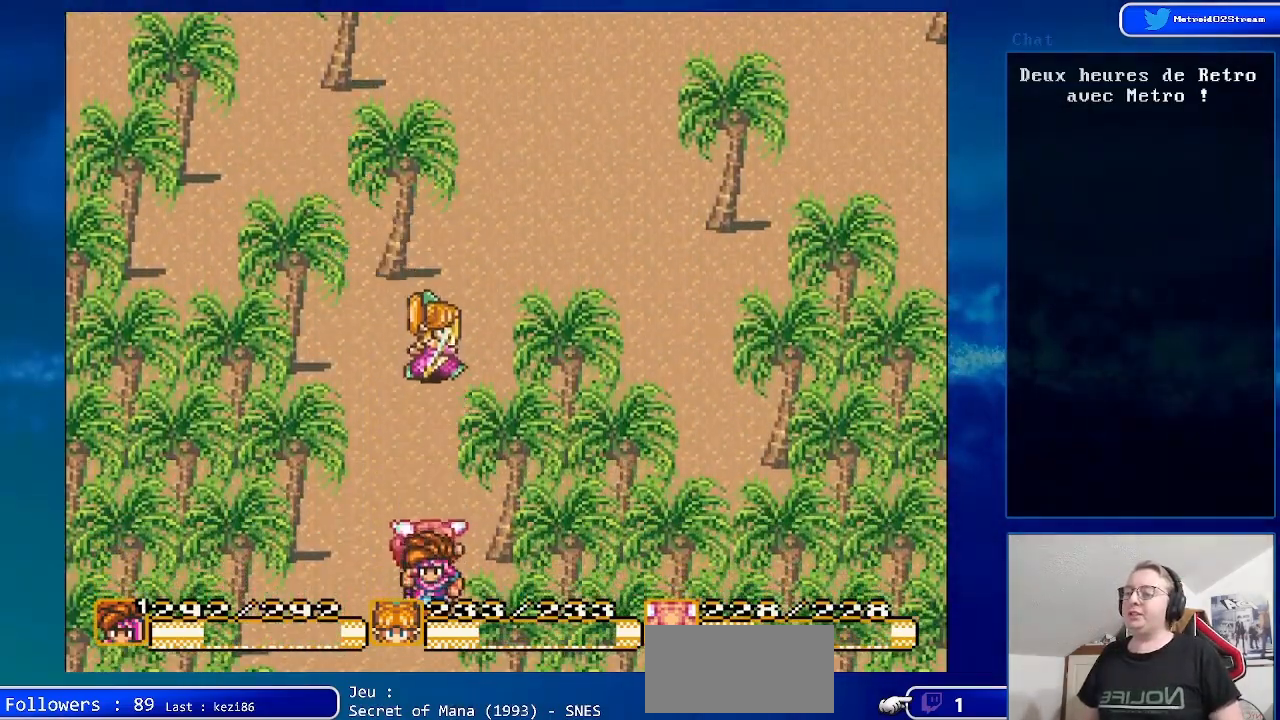
{"buttons": [], "events": [[233, "DPAD_DOWN", "up"]]}
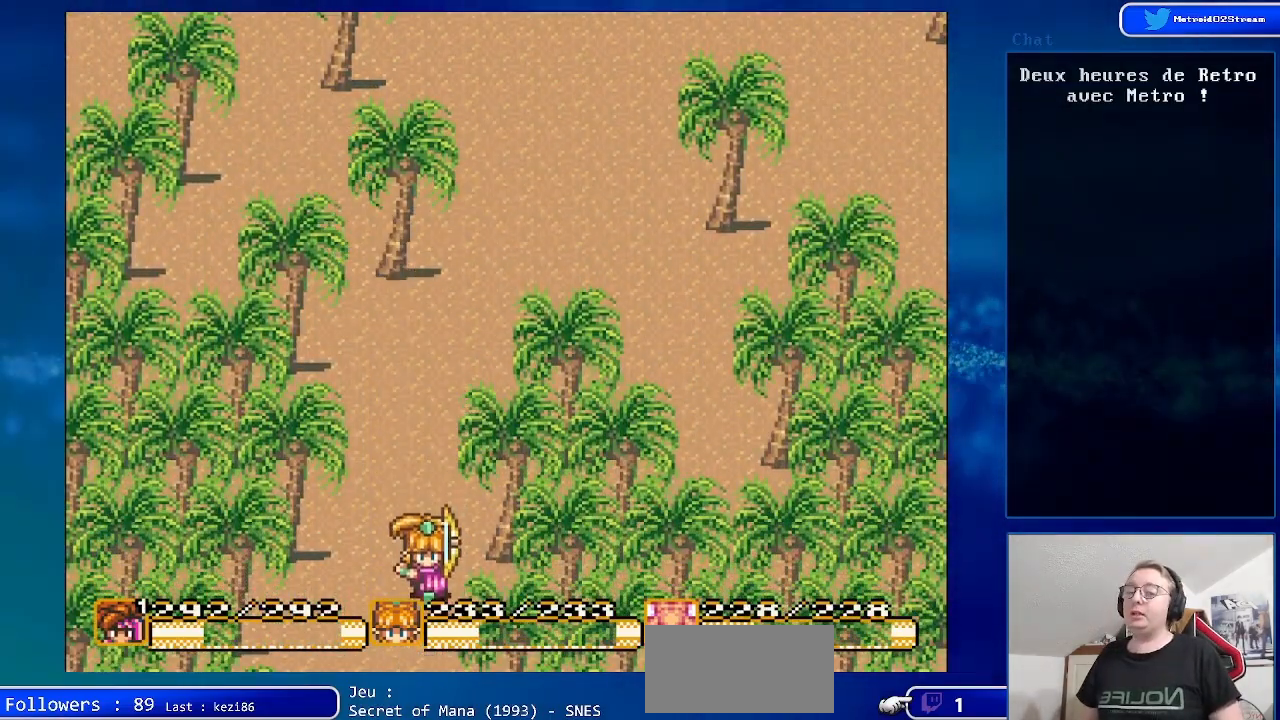
{"buttons": [], "events": []}
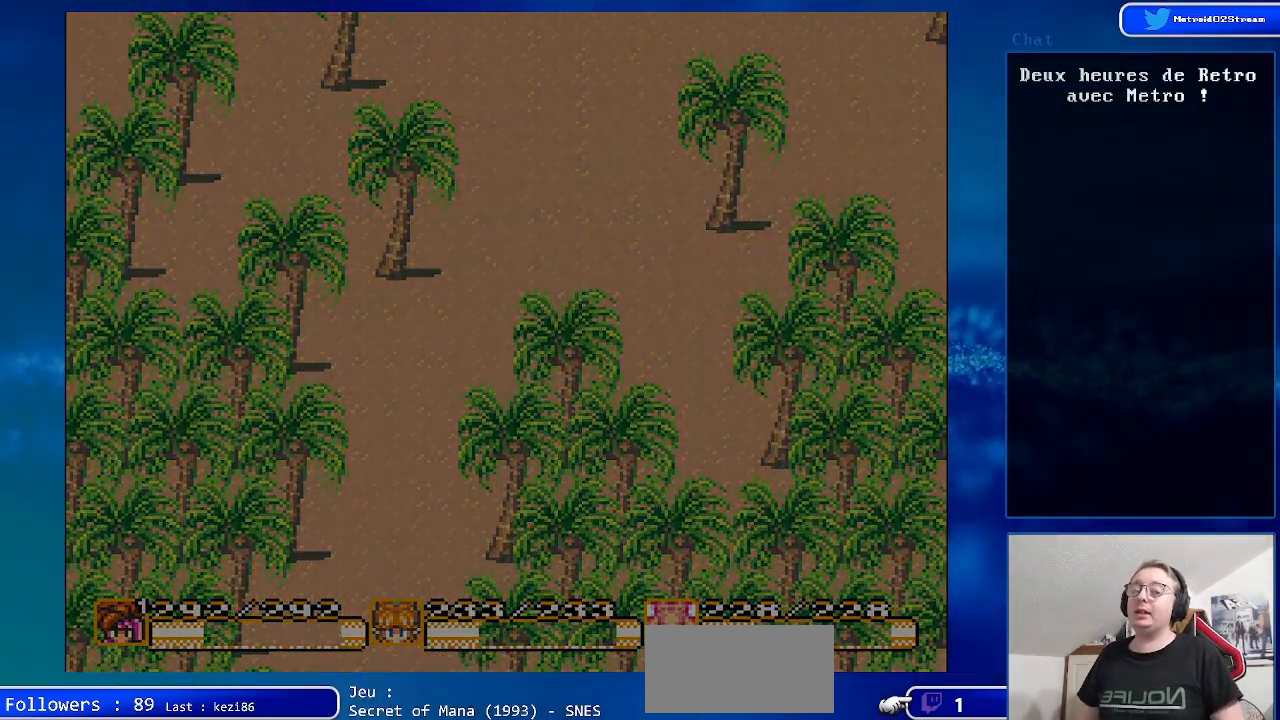
{"buttons": [], "events": []}
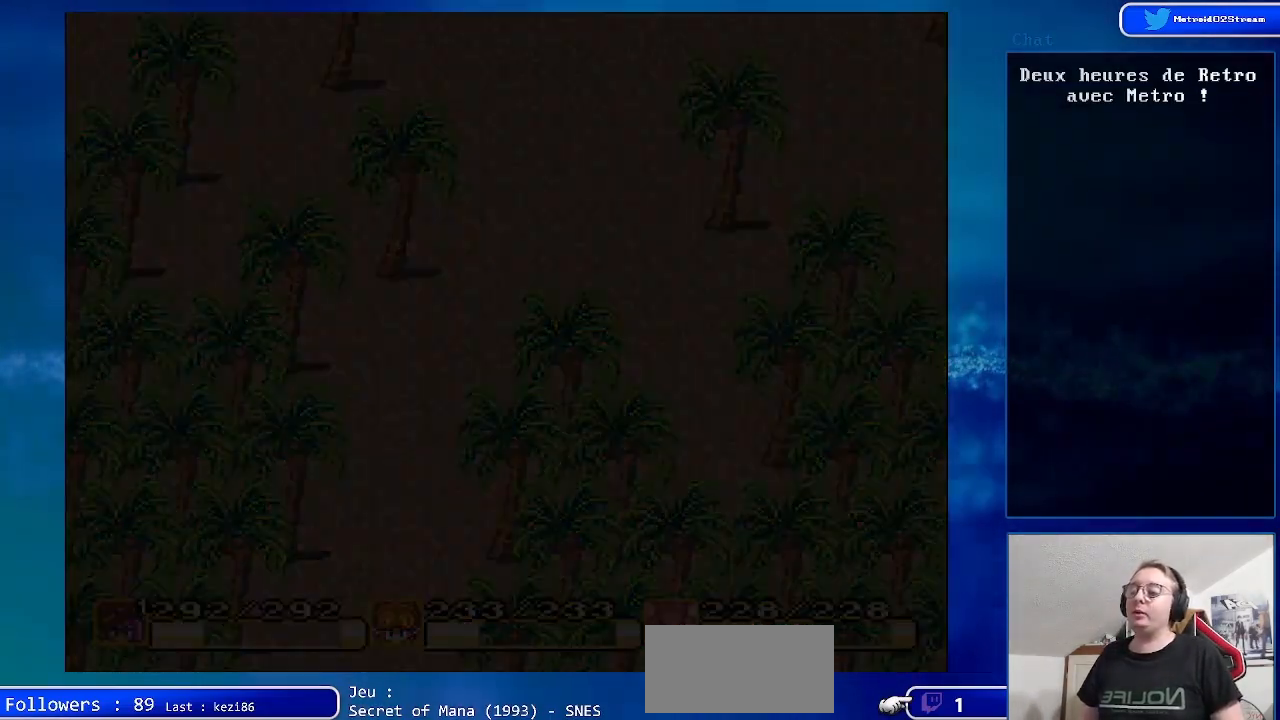
{"buttons": [], "events": []}
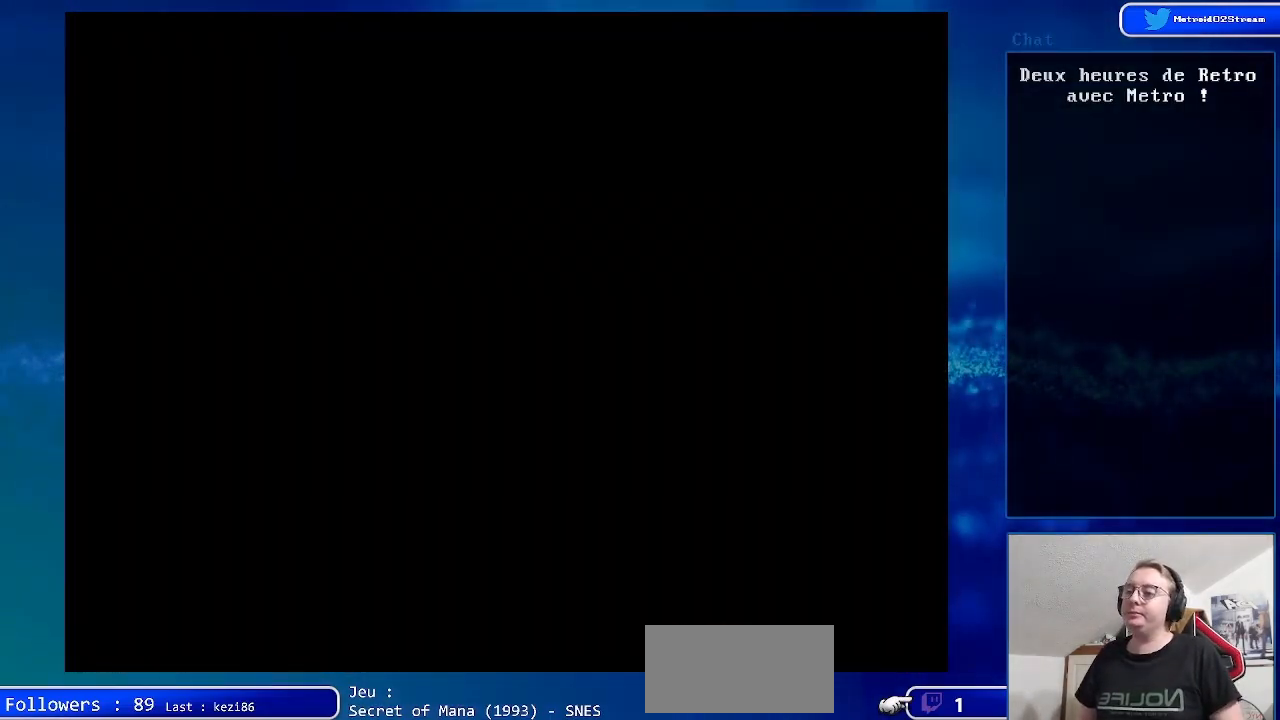
{"buttons": [], "events": []}
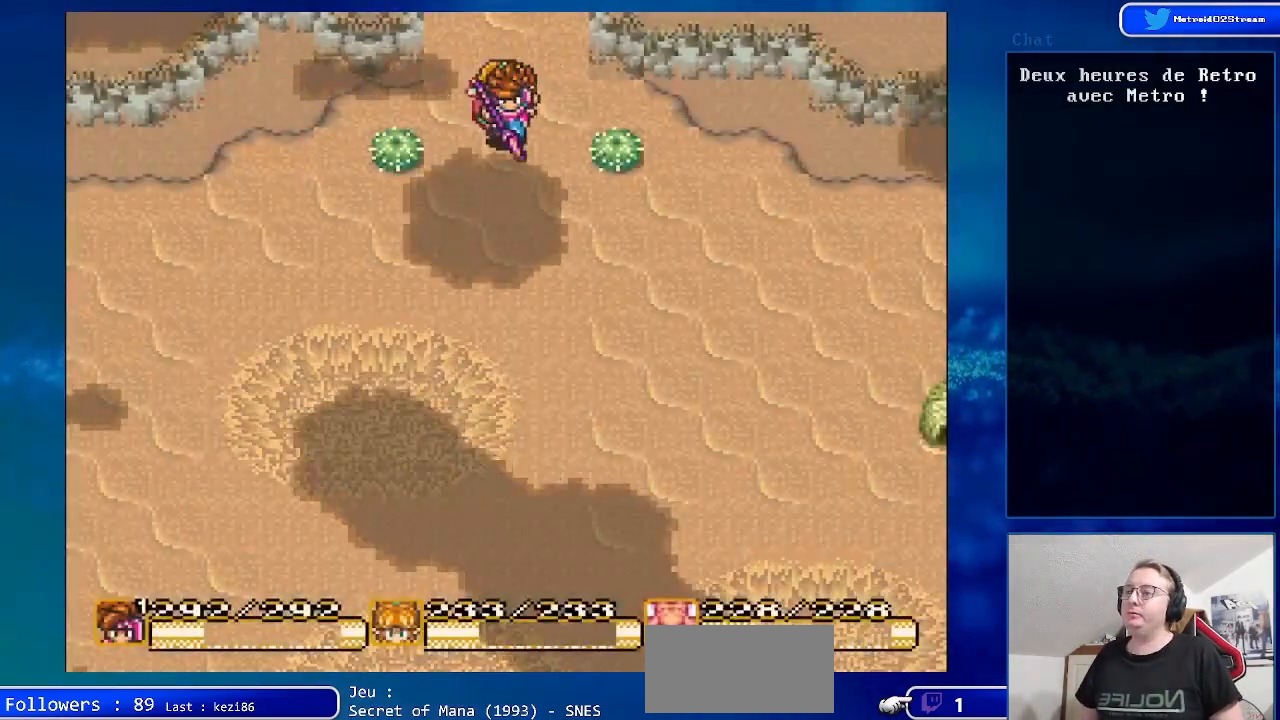
{"buttons": ["DPAD_DOWN", "DPAD_RIGHT"], "events": [[17, "DPAD_DOWN", "down"], [283, "DPAD_RIGHT", "down"]]}
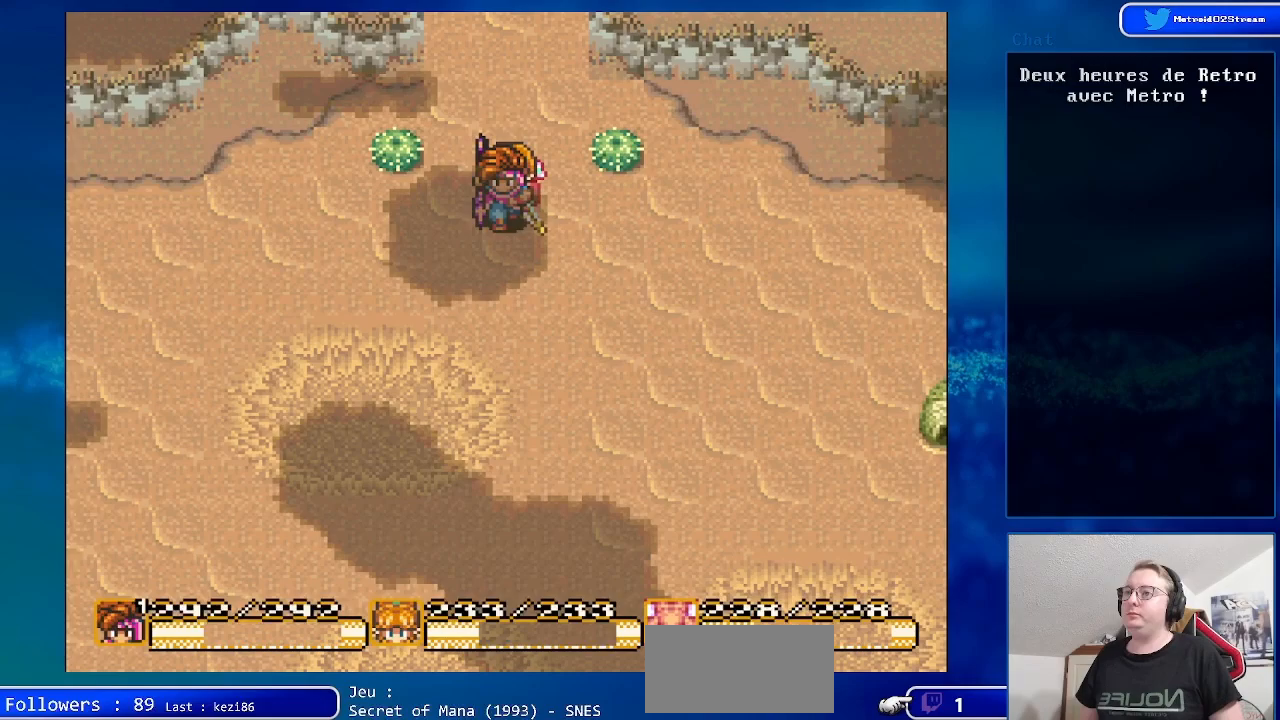
{"buttons": [], "events": [[250, "DPAD_DOWN", "up"], [267, "DPAD_RIGHT", "up"]]}
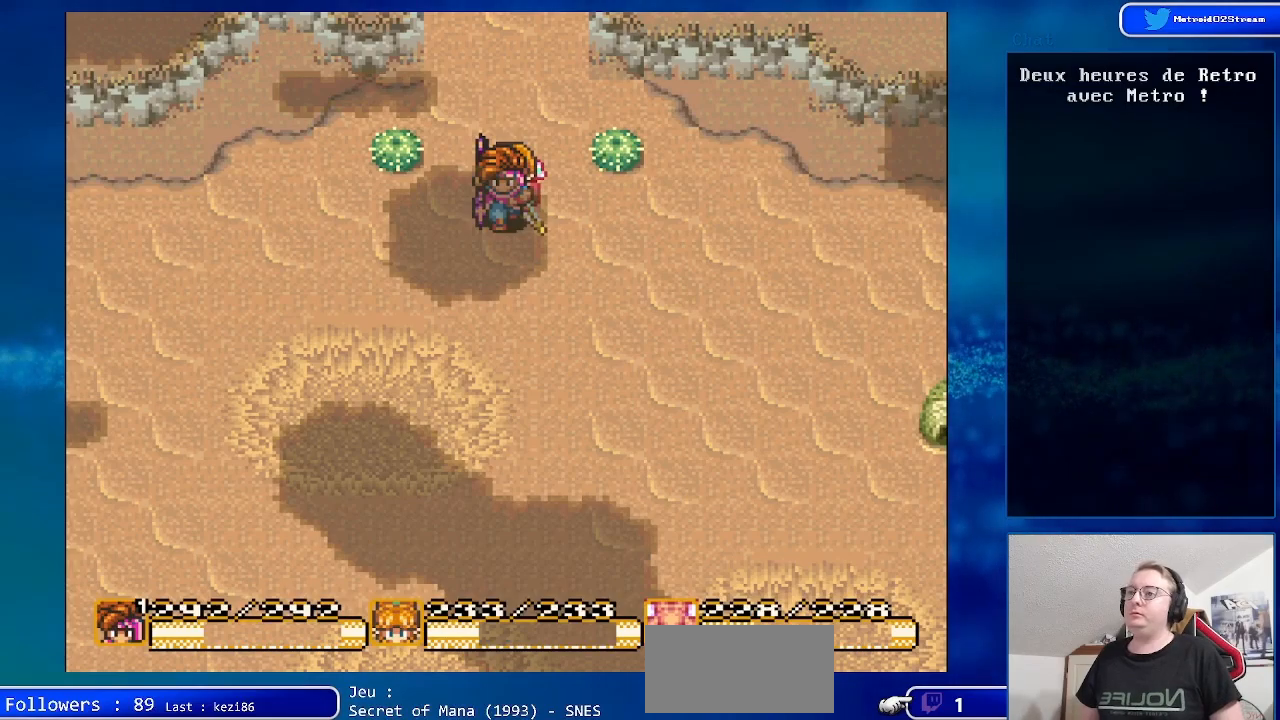
{"buttons": ["DPAD_DOWN", "DPAD_RIGHT"], "events": [[33, "DPAD_DOWN", "down"], [67, "DPAD_RIGHT", "down"]]}
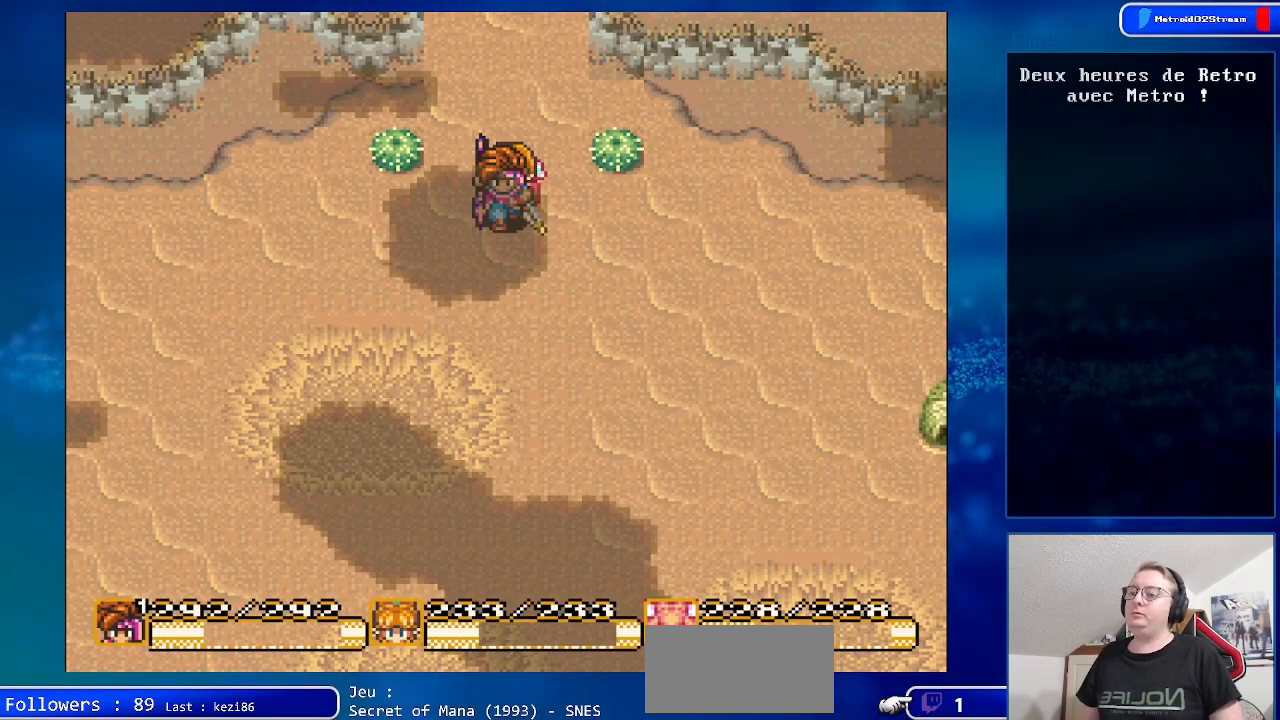
{"buttons": ["DPAD_DOWN", "DPAD_RIGHT"], "events": []}
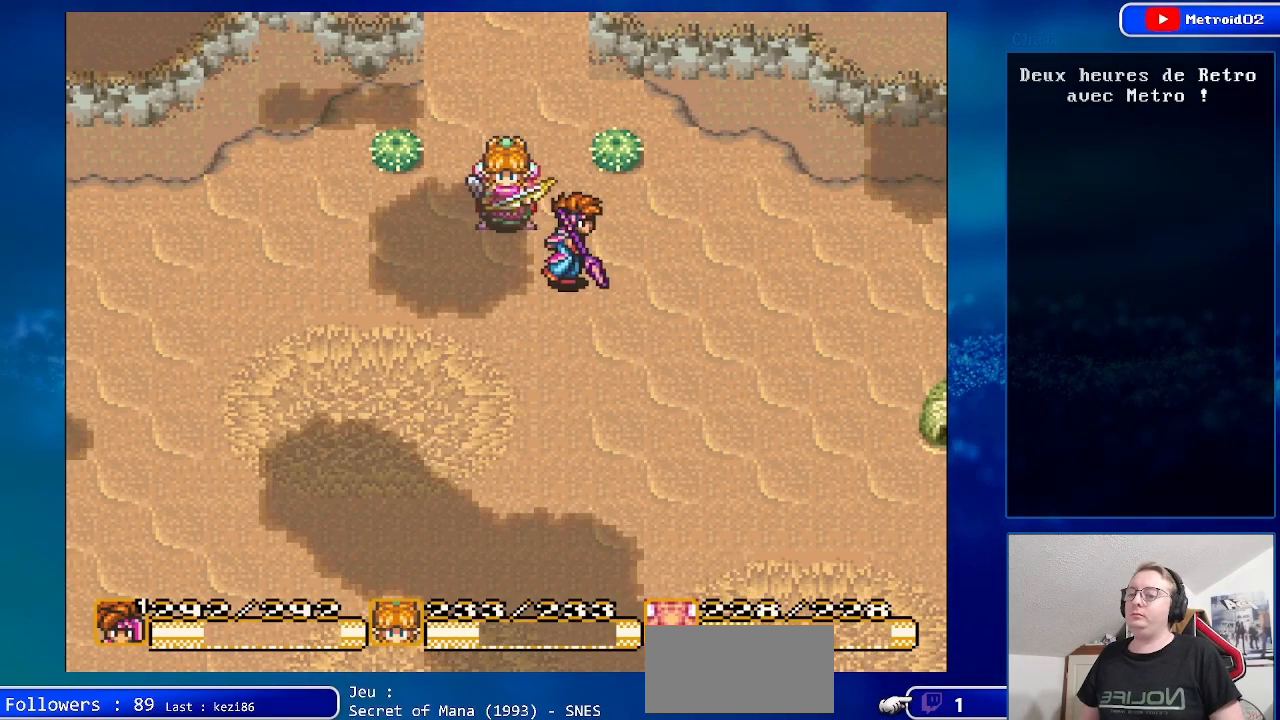
{"buttons": ["DPAD_RIGHT"], "events": [[200, "DPAD_DOWN", "up"]]}
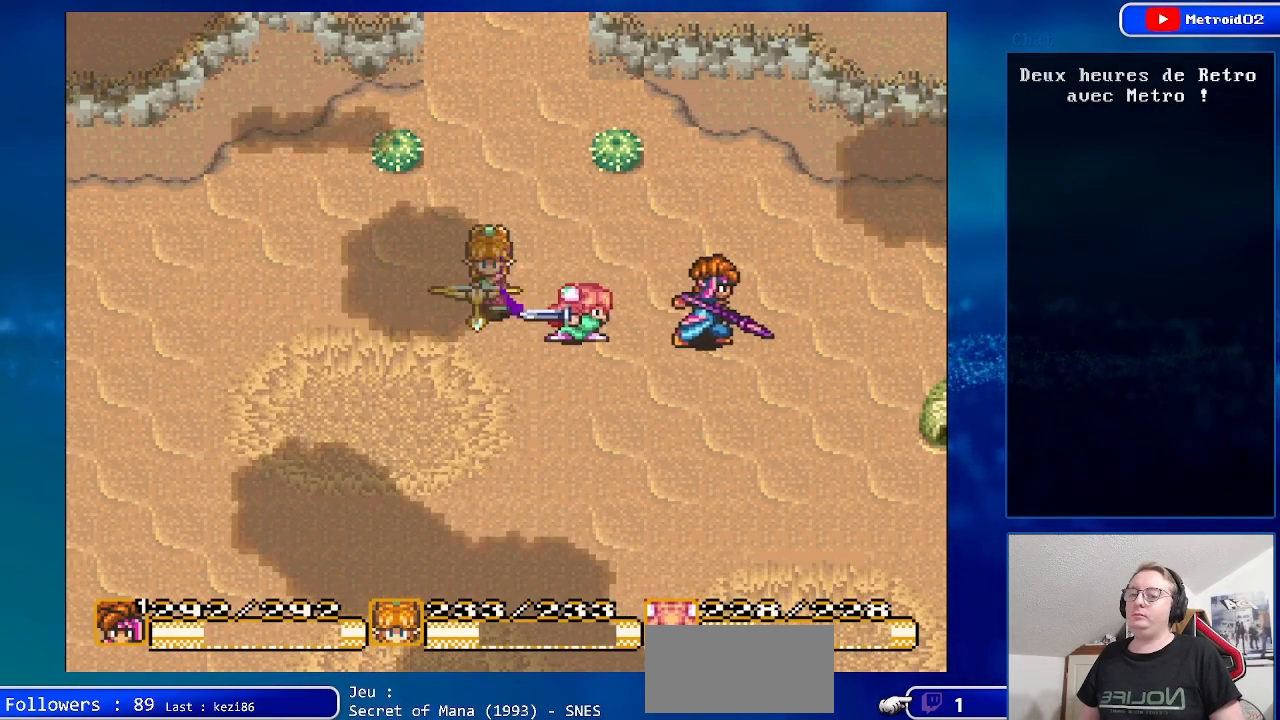
{"buttons": ["DPAD_DOWN", "DPAD_RIGHT"], "events": [[50, "DPAD_DOWN", "down"]]}
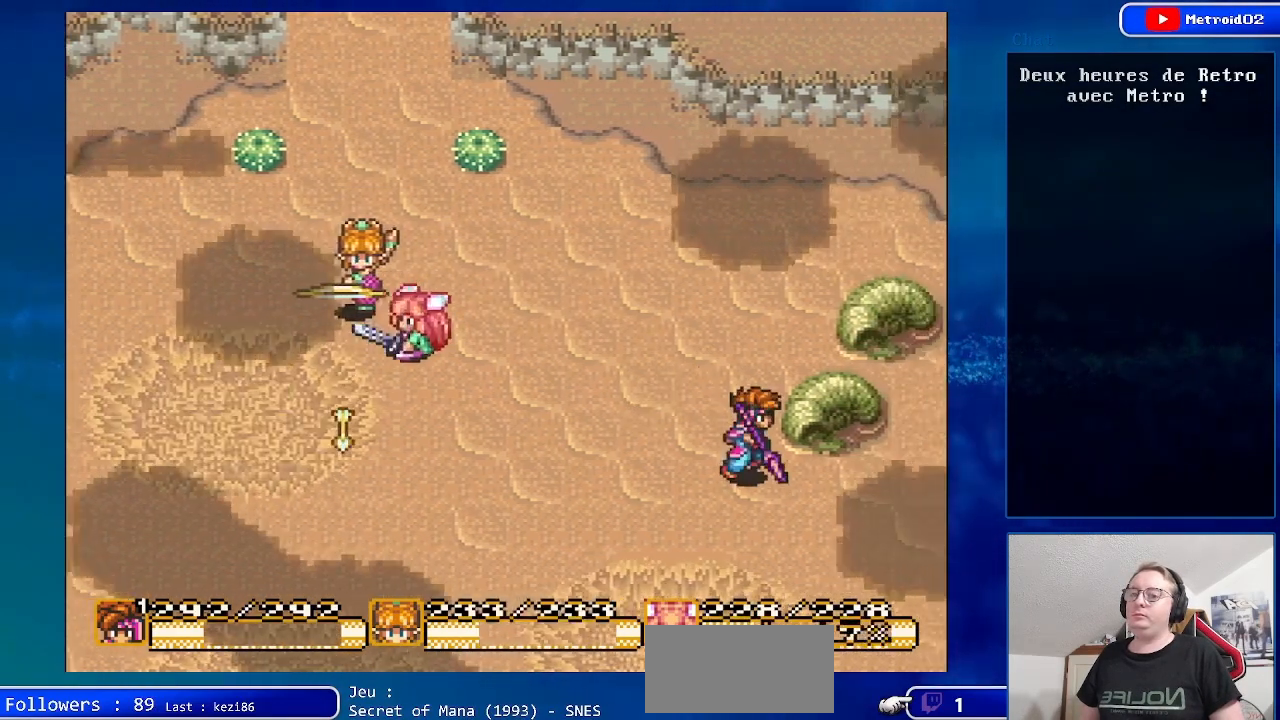
{"buttons": ["DPAD_DOWN", "DPAD_RIGHT"], "events": [[100, "DPAD_DOWN", "up"], [133, "DPAD_DOWN", "down"]]}
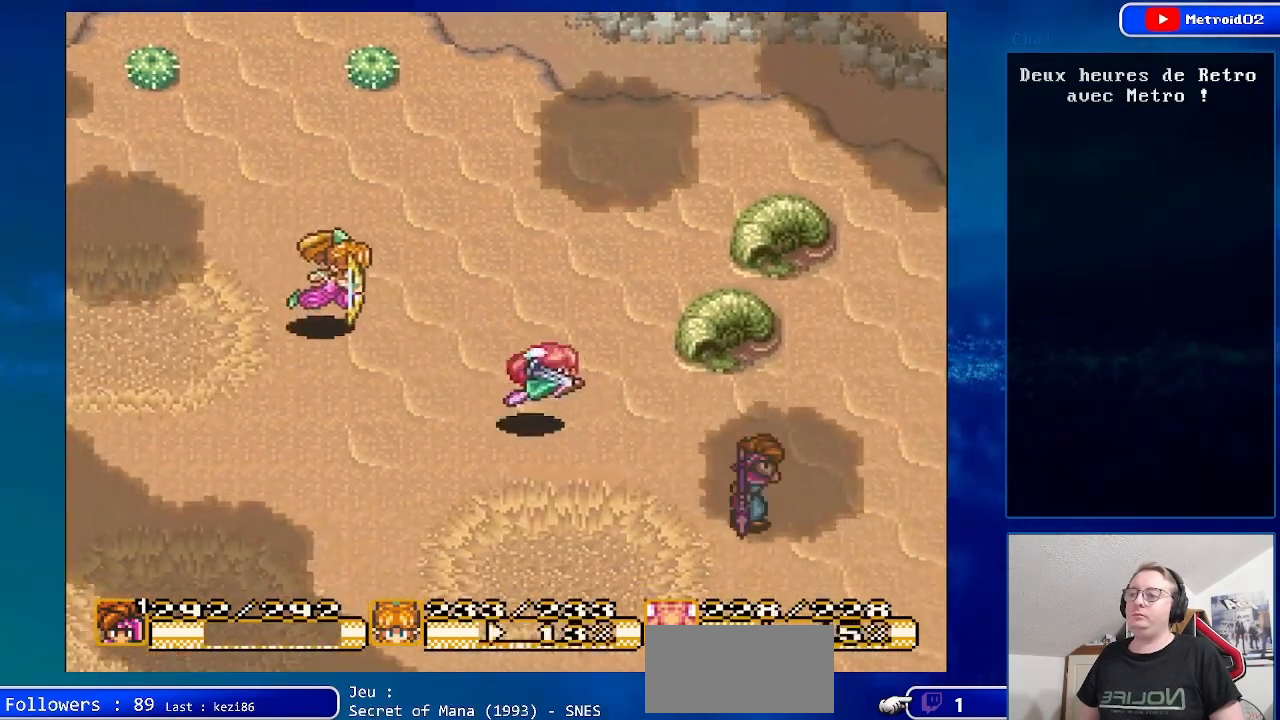
{"buttons": ["DPAD_RIGHT"], "events": [[83, "DPAD_DOWN", "up"]]}
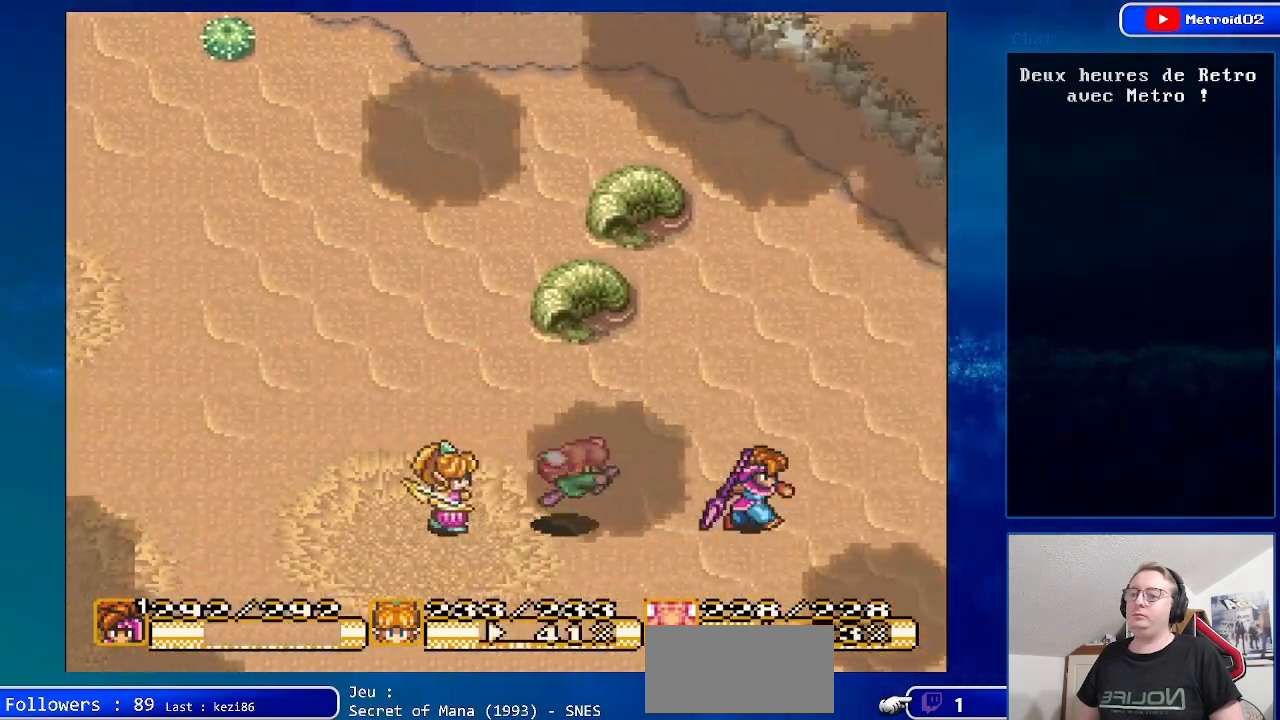
{"buttons": ["DPAD_DOWN", "DPAD_RIGHT"], "events": [[267, "DPAD_DOWN", "down"]]}
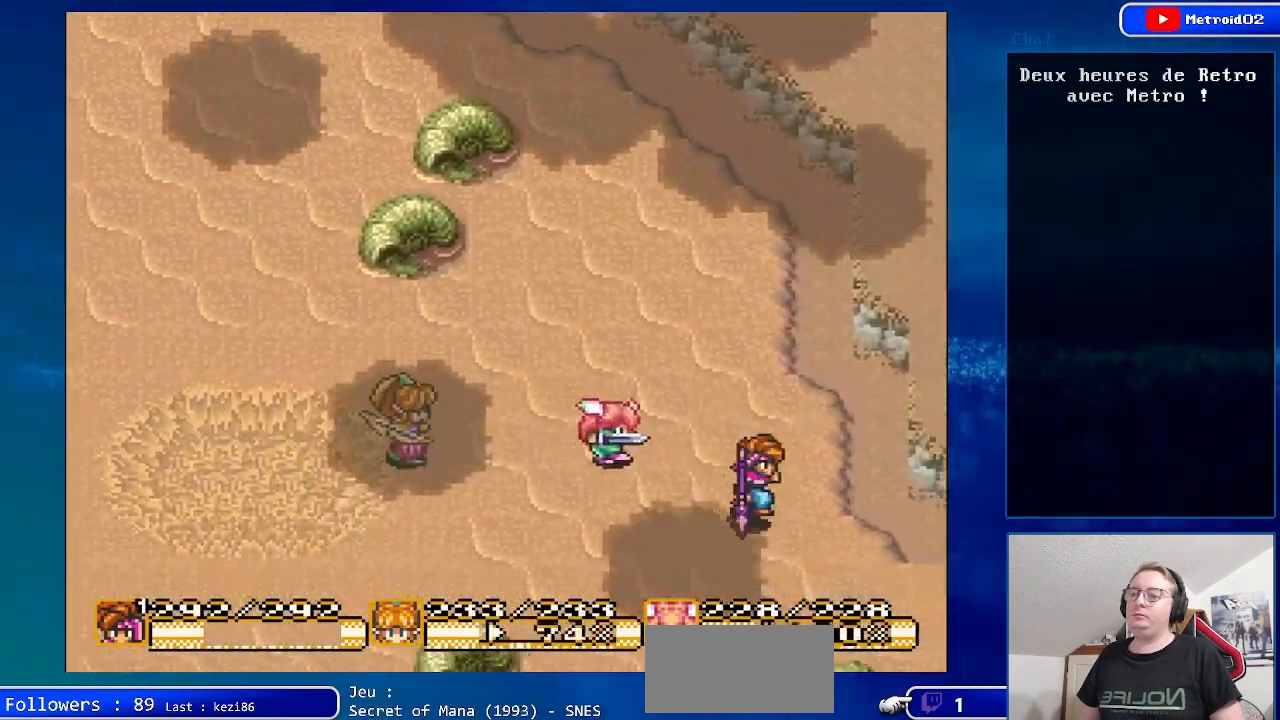
{"buttons": ["DPAD_RIGHT"], "events": [[233, "DPAD_DOWN", "up"]]}
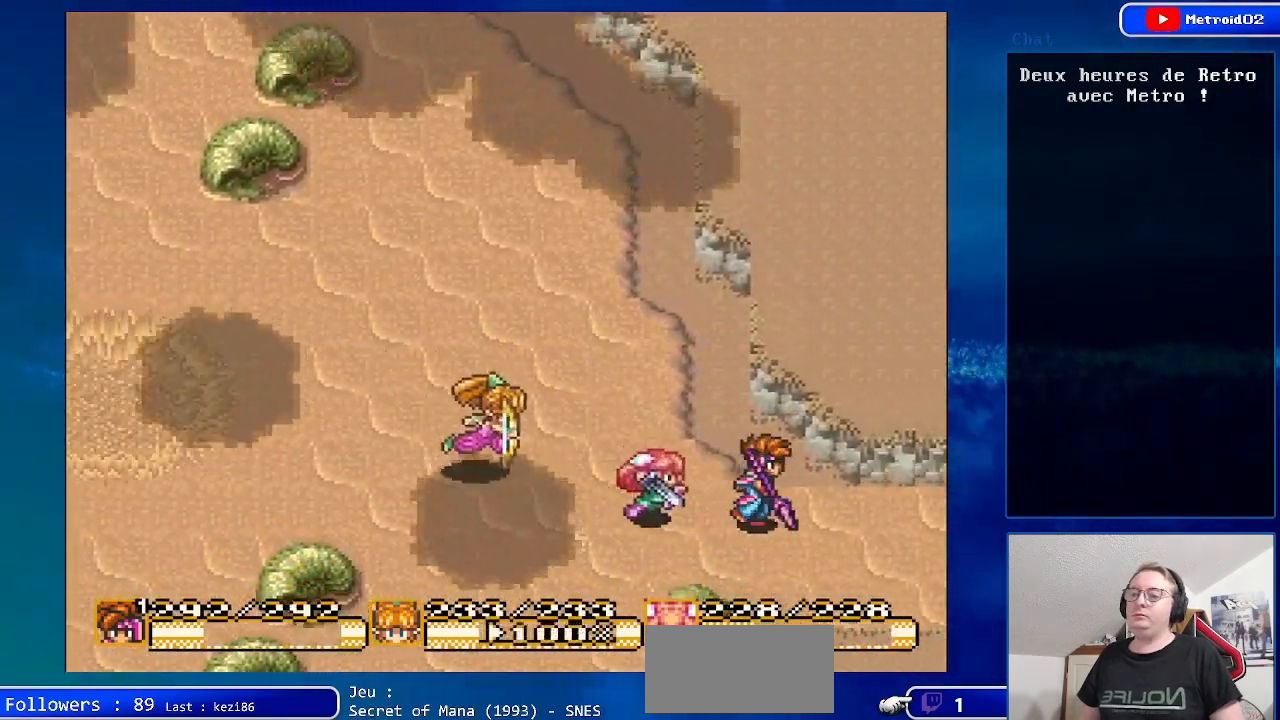
{"buttons": [], "events": [[367, "DPAD_RIGHT", "up"]]}
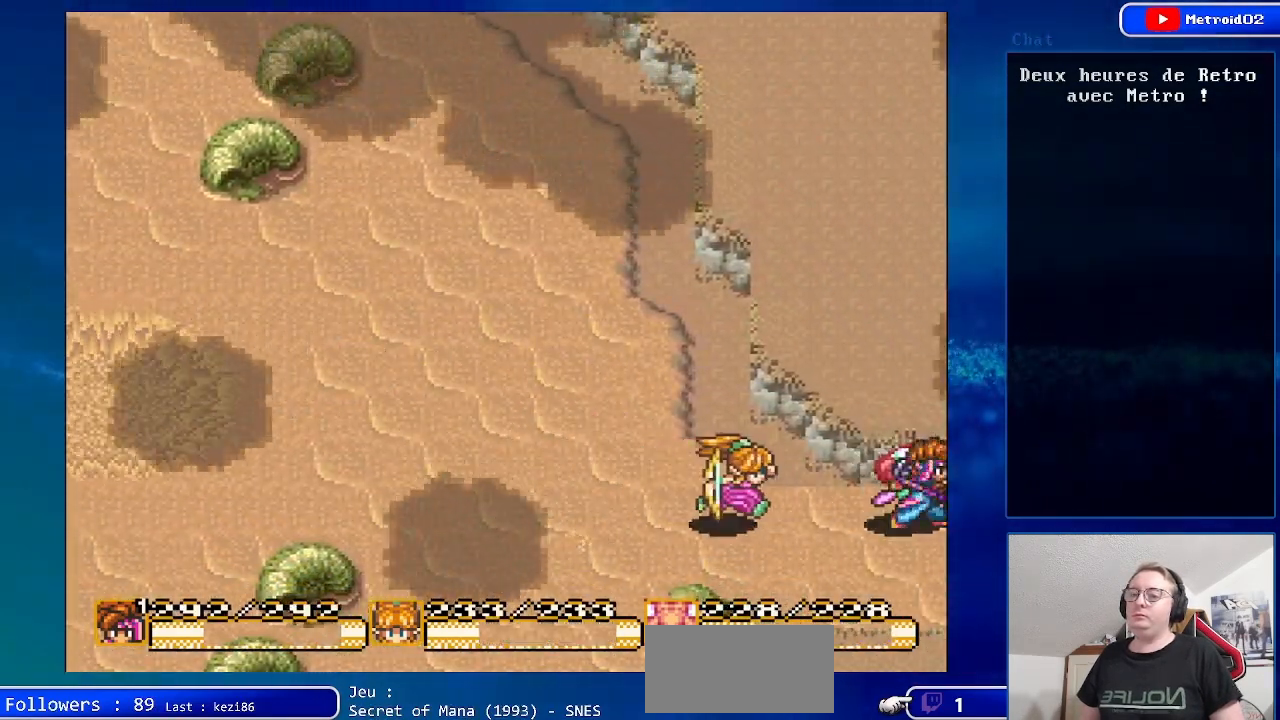
{"buttons": [], "events": []}
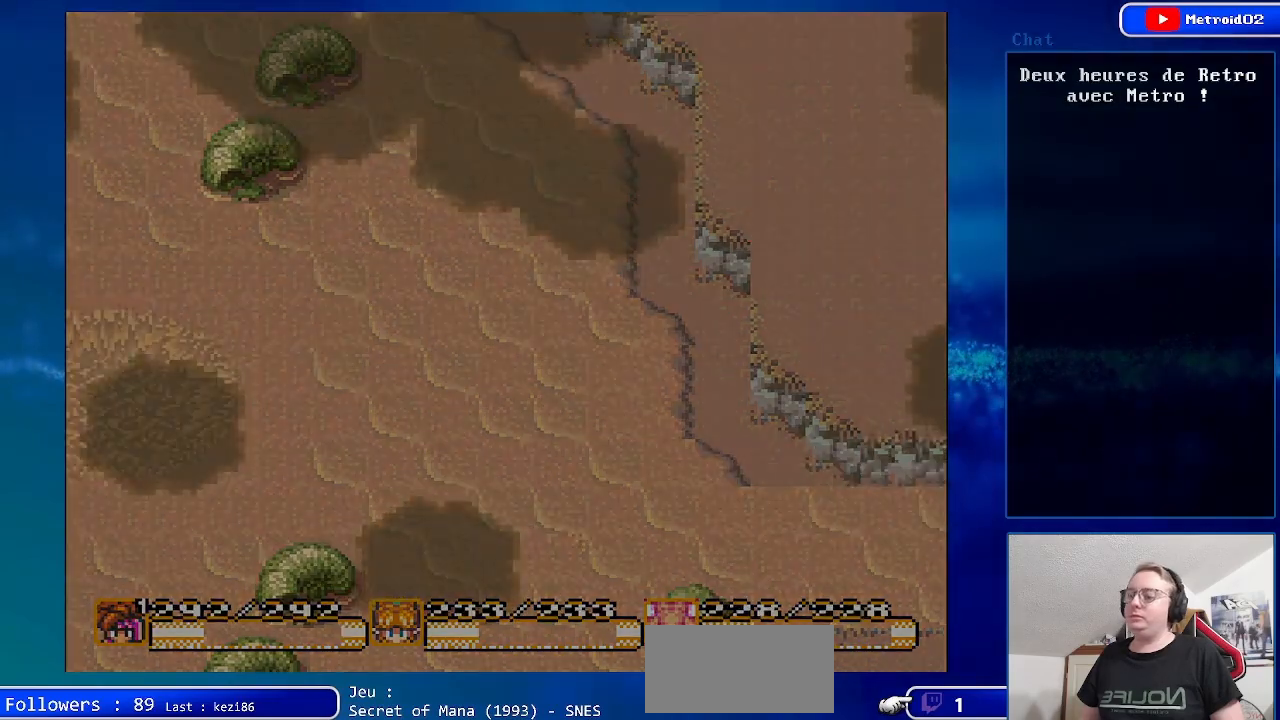
{"buttons": [], "events": []}